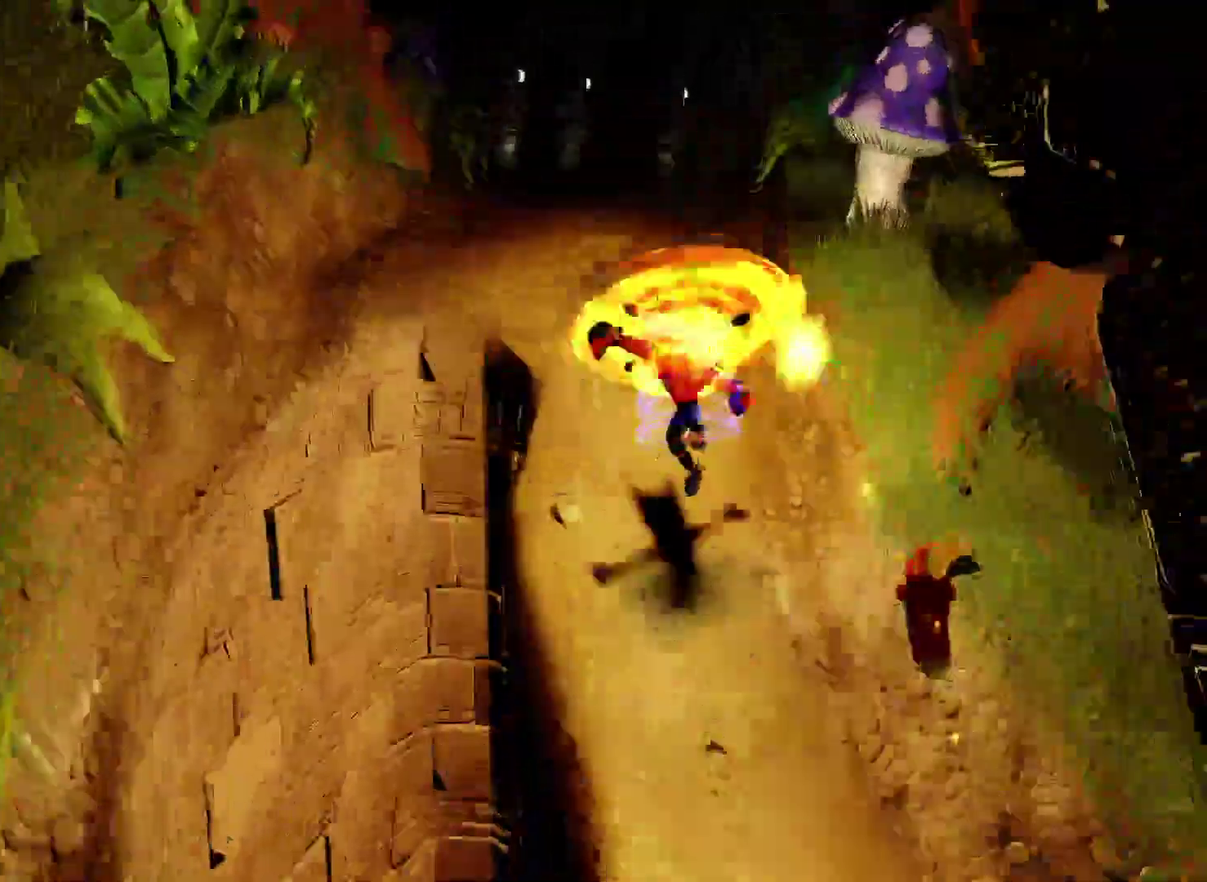
Gameplay with a controller (PlayStation layout); each line is a JSON object with the inputs held at the frame after it. "events" lists button and stick changes between this image and that frame as [ms after this image, input, new state], when the widget could be followed in between. Not read: R1.
{"buttons": ["SQUARE"], "left_stick": "up", "right_stick": "center"}
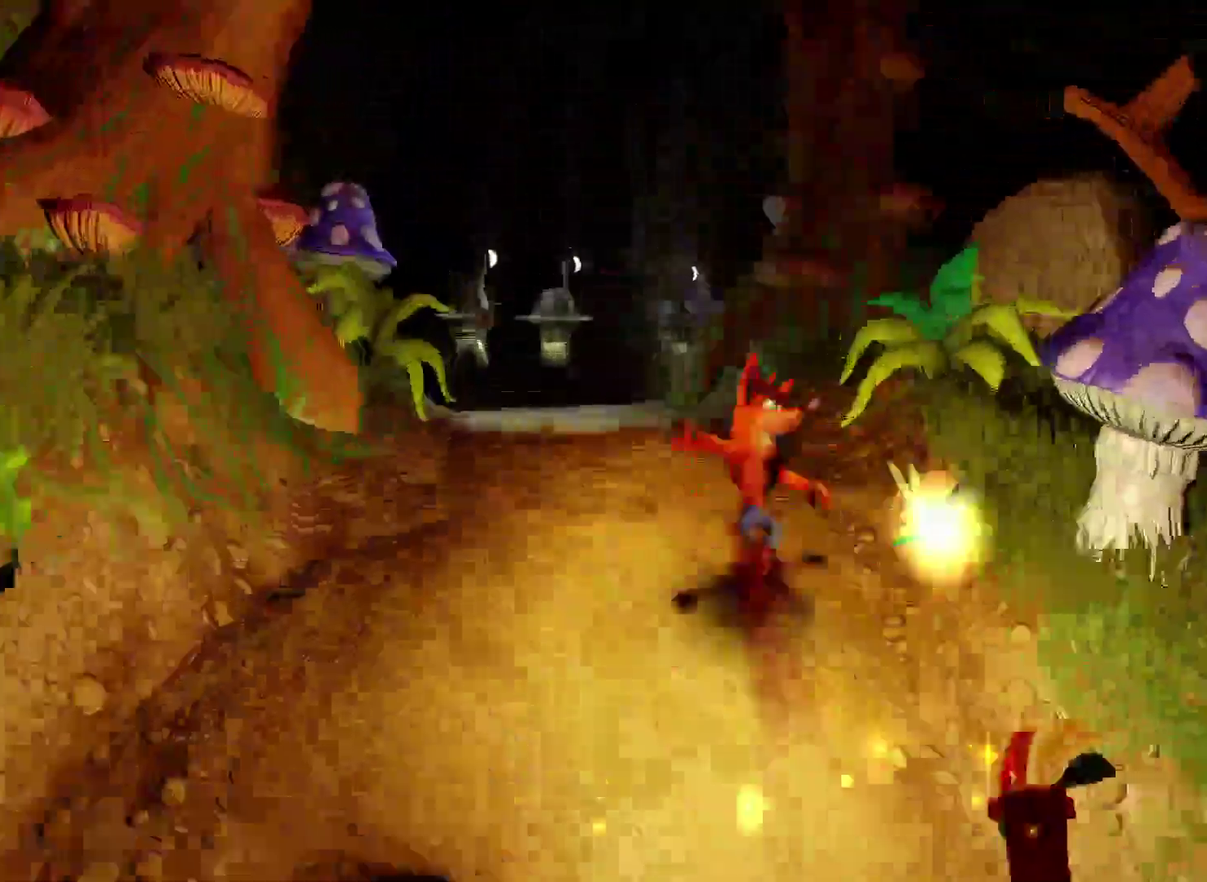
{"buttons": [], "left_stick": "up", "right_stick": "center", "events": [[50, "SQUARE", "up"]]}
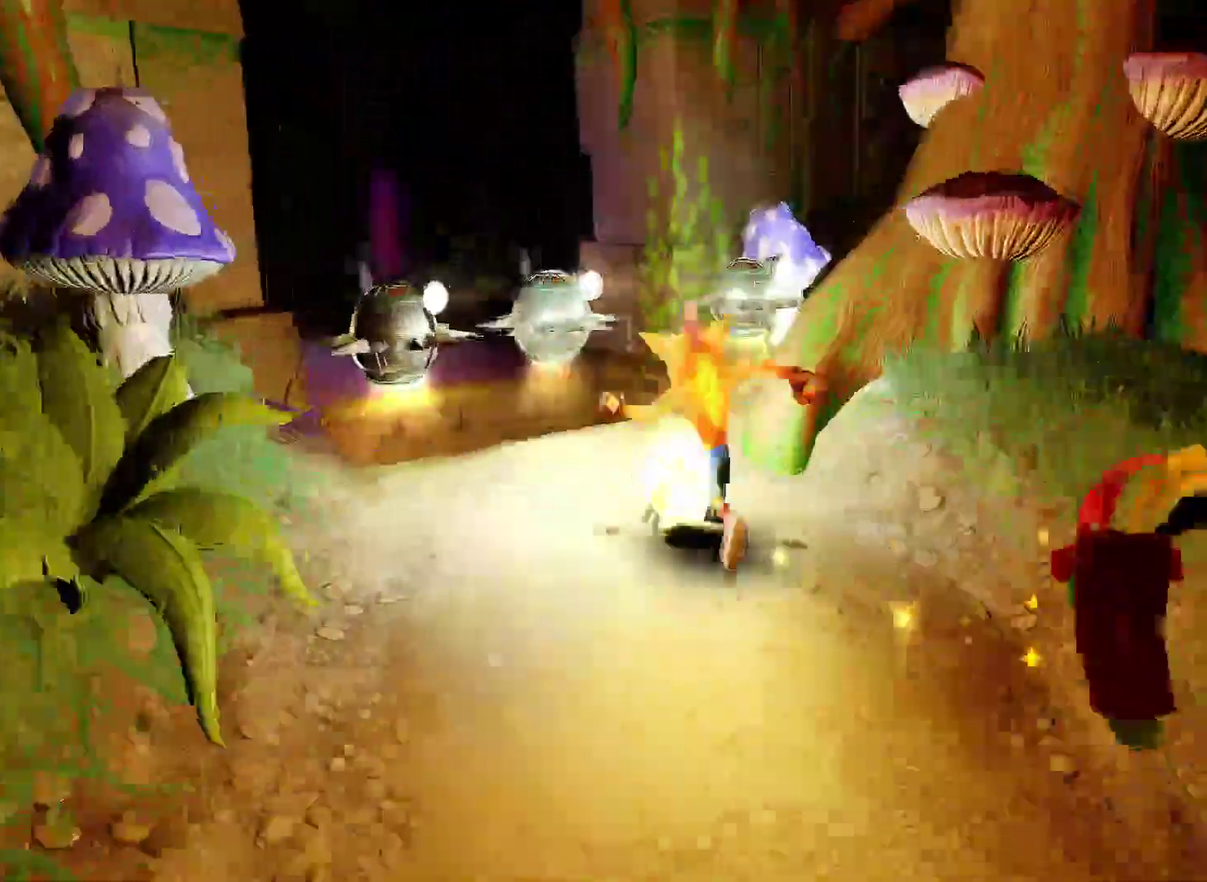
{"buttons": [], "left_stick": "up", "right_stick": "center", "events": []}
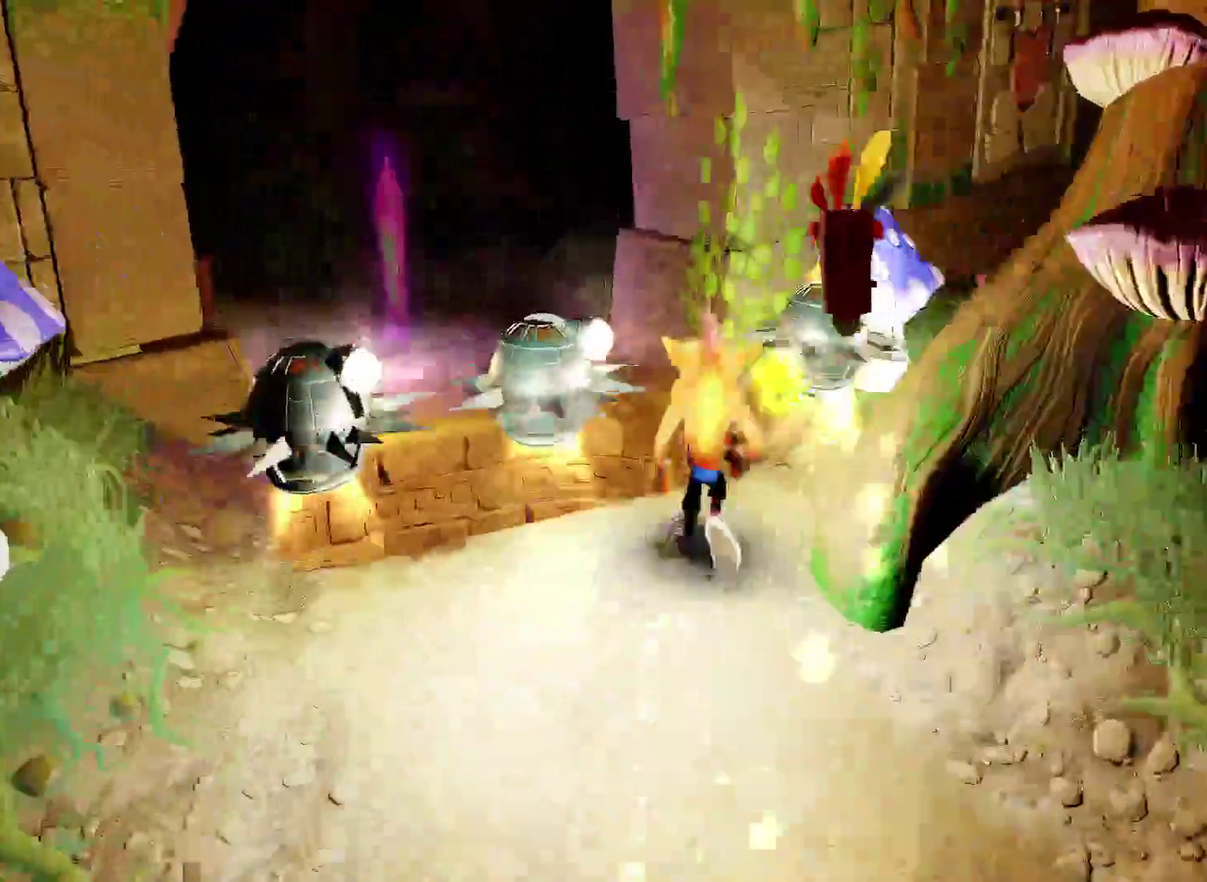
{"buttons": ["CROSS"], "left_stick": "up-left", "right_stick": "center", "events": [[83, "CROSS", "down"], [200, "left_stick", "up-left"]]}
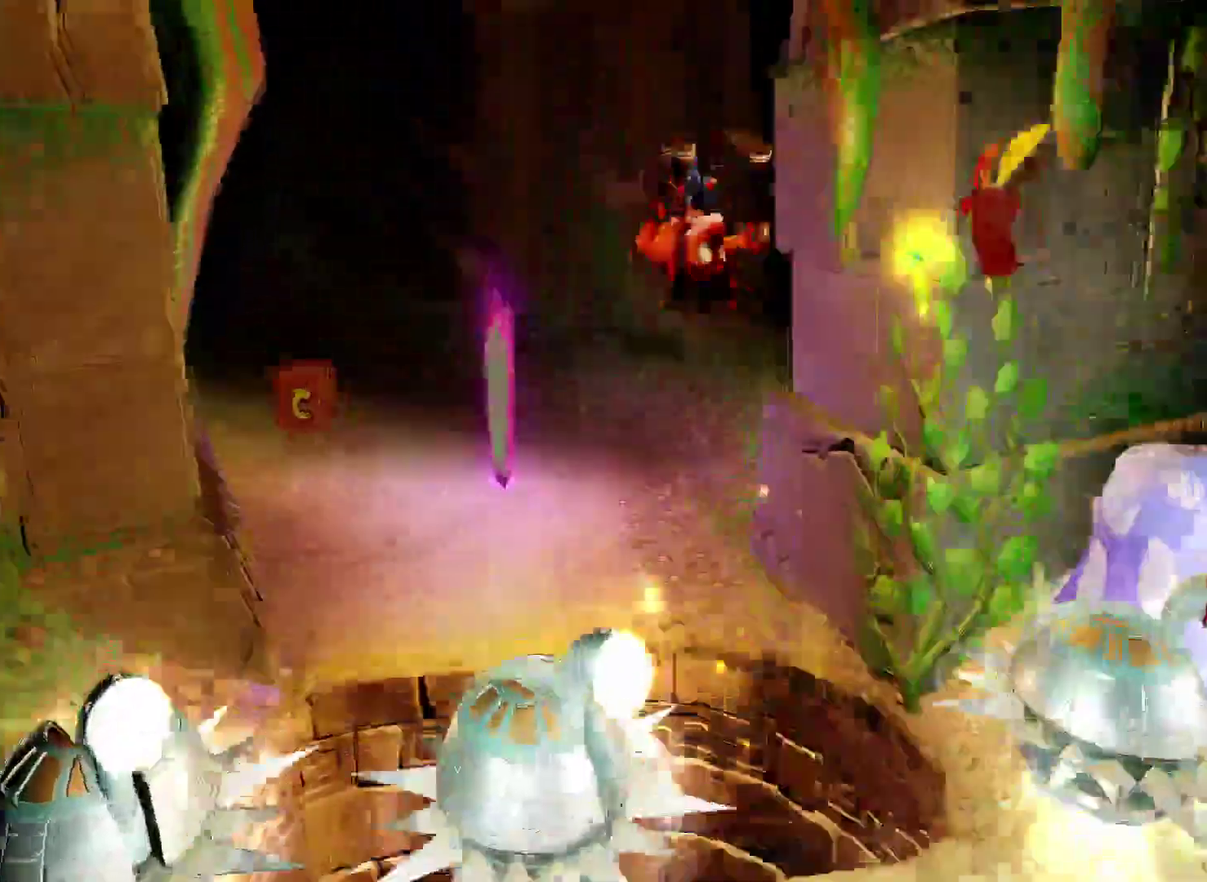
{"buttons": [], "left_stick": "up-left", "right_stick": "center", "events": [[100, "CROSS", "up"]]}
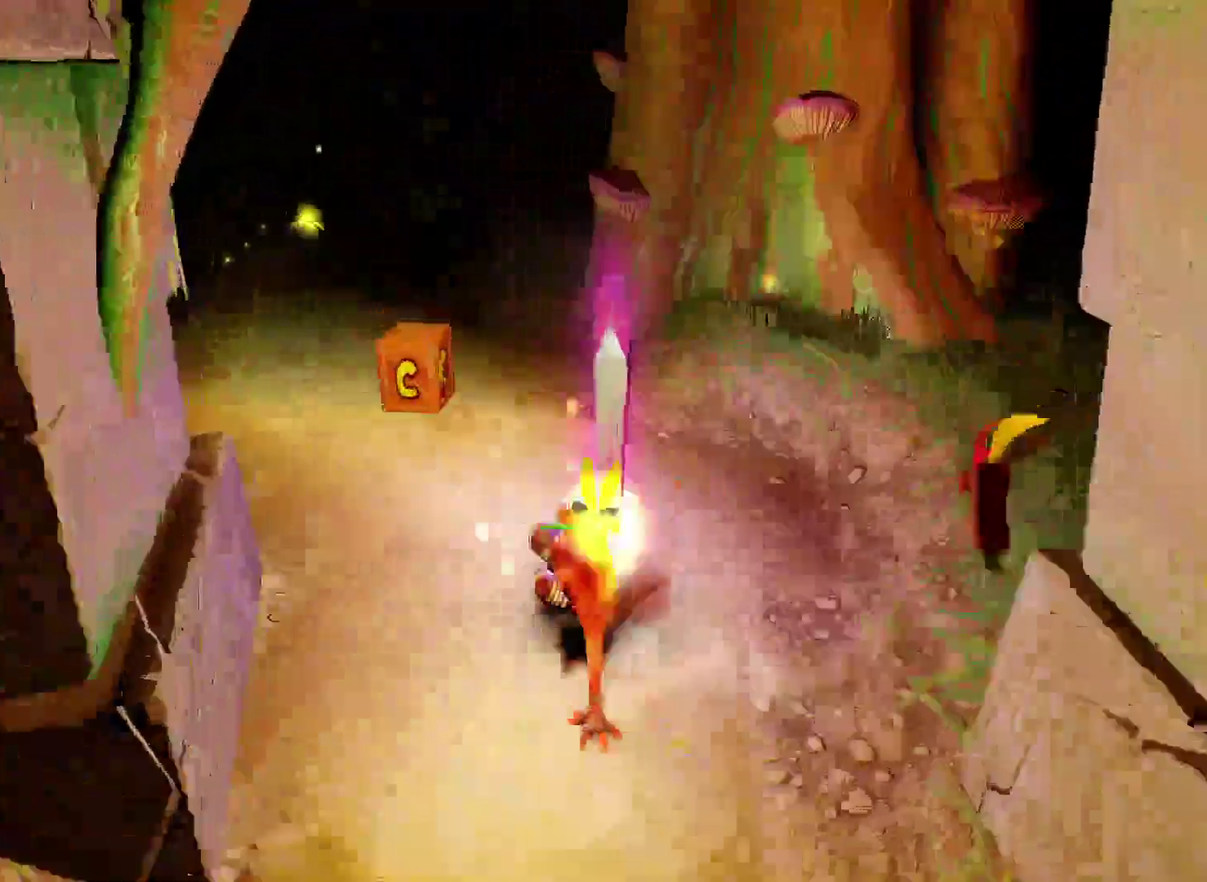
{"buttons": [], "left_stick": "up-left", "right_stick": "center", "events": [[117, "SQUARE", "down"], [283, "SQUARE", "up"]]}
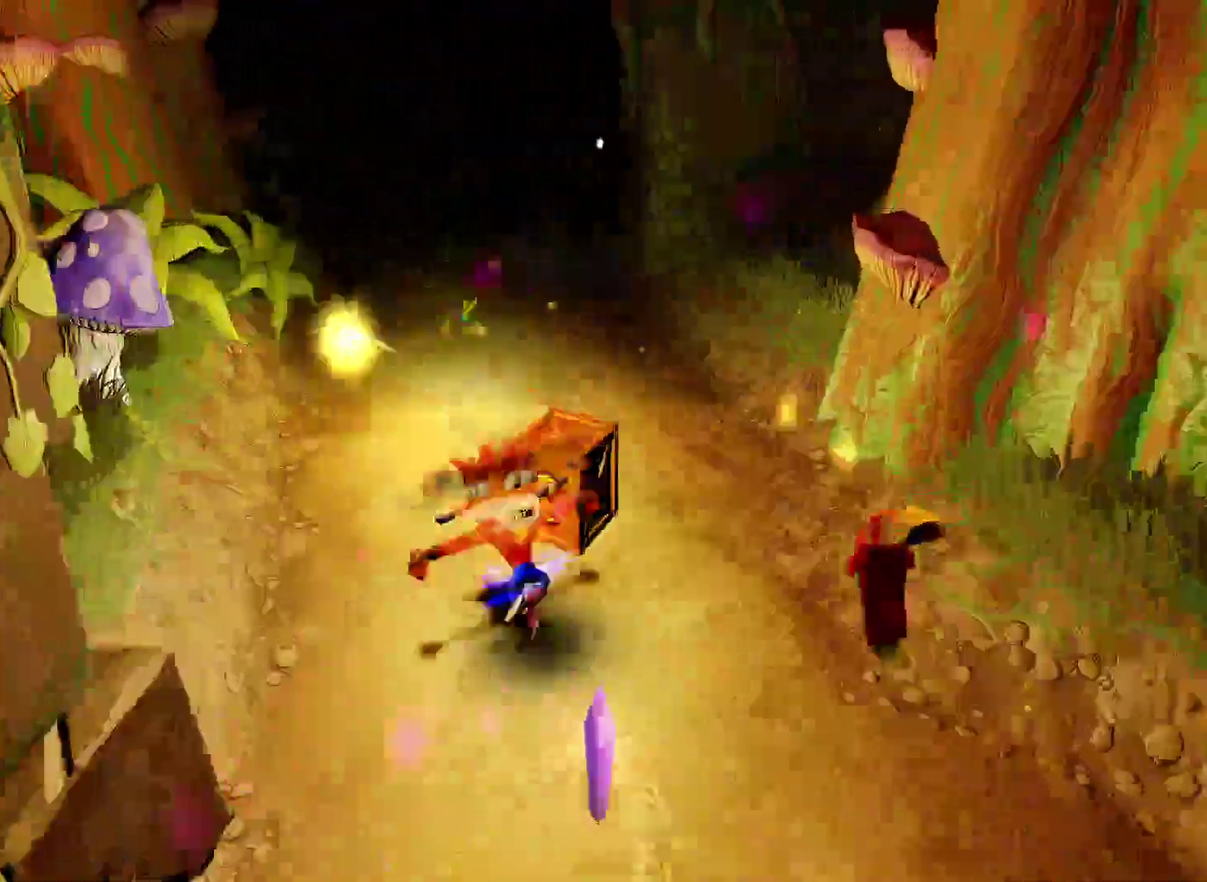
{"buttons": ["SQUARE"], "left_stick": "up", "right_stick": "center", "events": [[83, "left_stick", "up"], [400, "SQUARE", "down"]]}
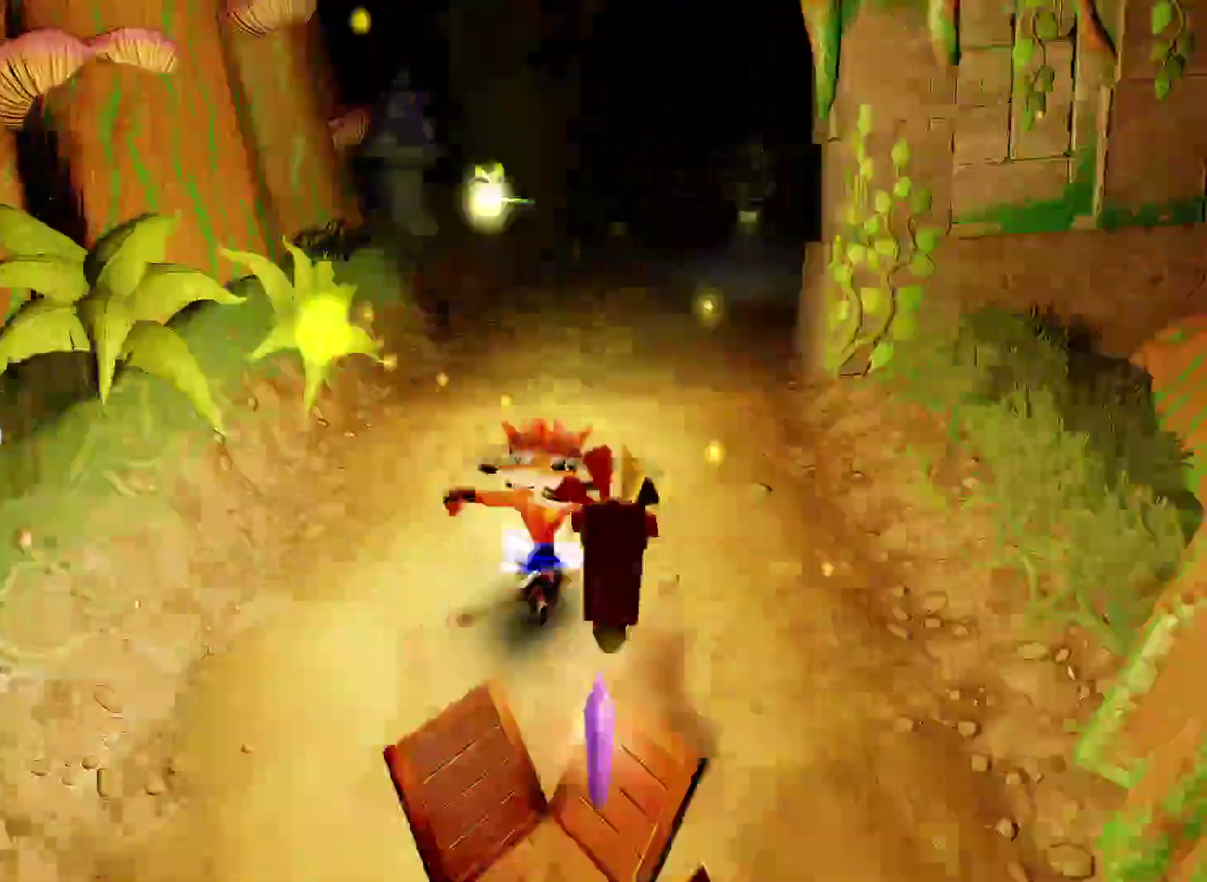
{"buttons": [], "left_stick": "up-right", "right_stick": "center", "events": [[67, "SQUARE", "up"], [500, "left_stick", "up-right"]]}
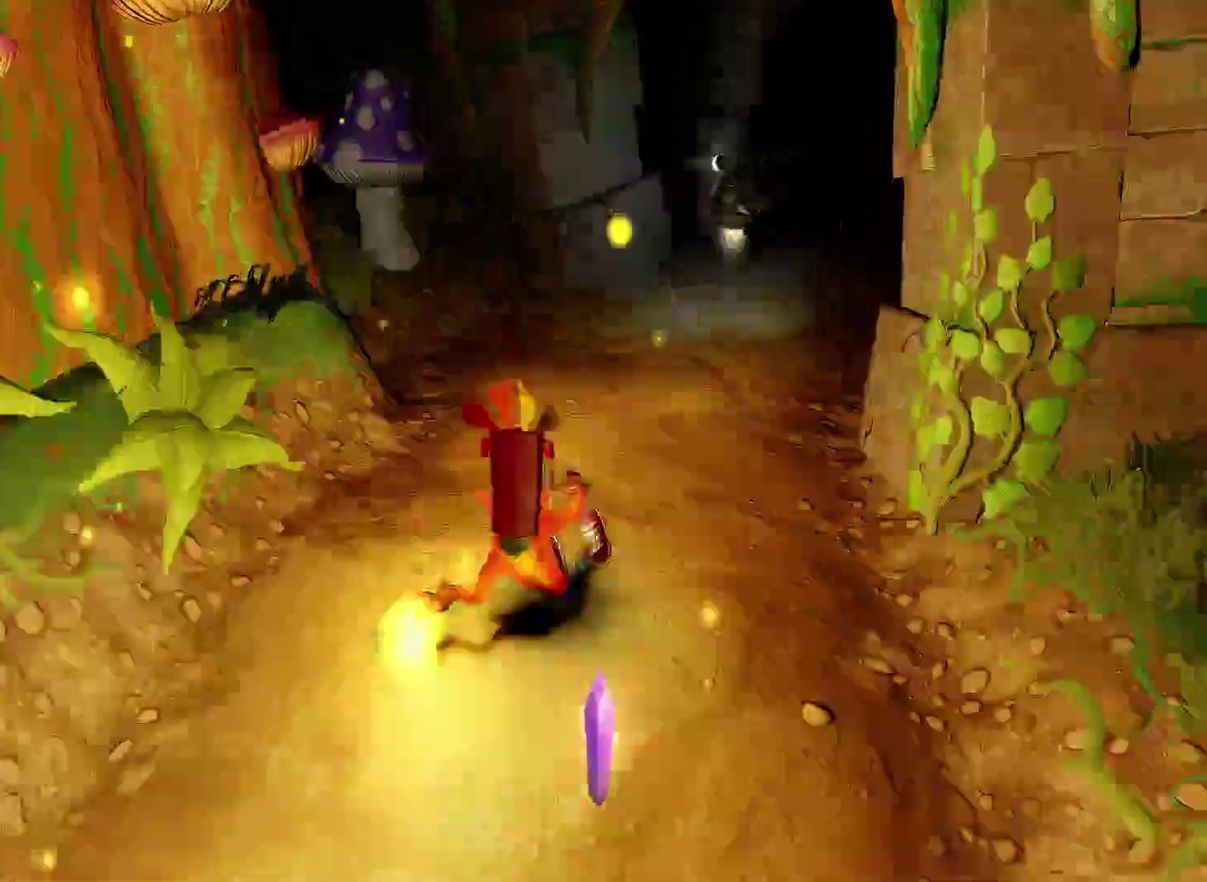
{"buttons": [], "left_stick": "up-right", "right_stick": "center", "events": [[217, "SQUARE", "down"], [367, "SQUARE", "up"]]}
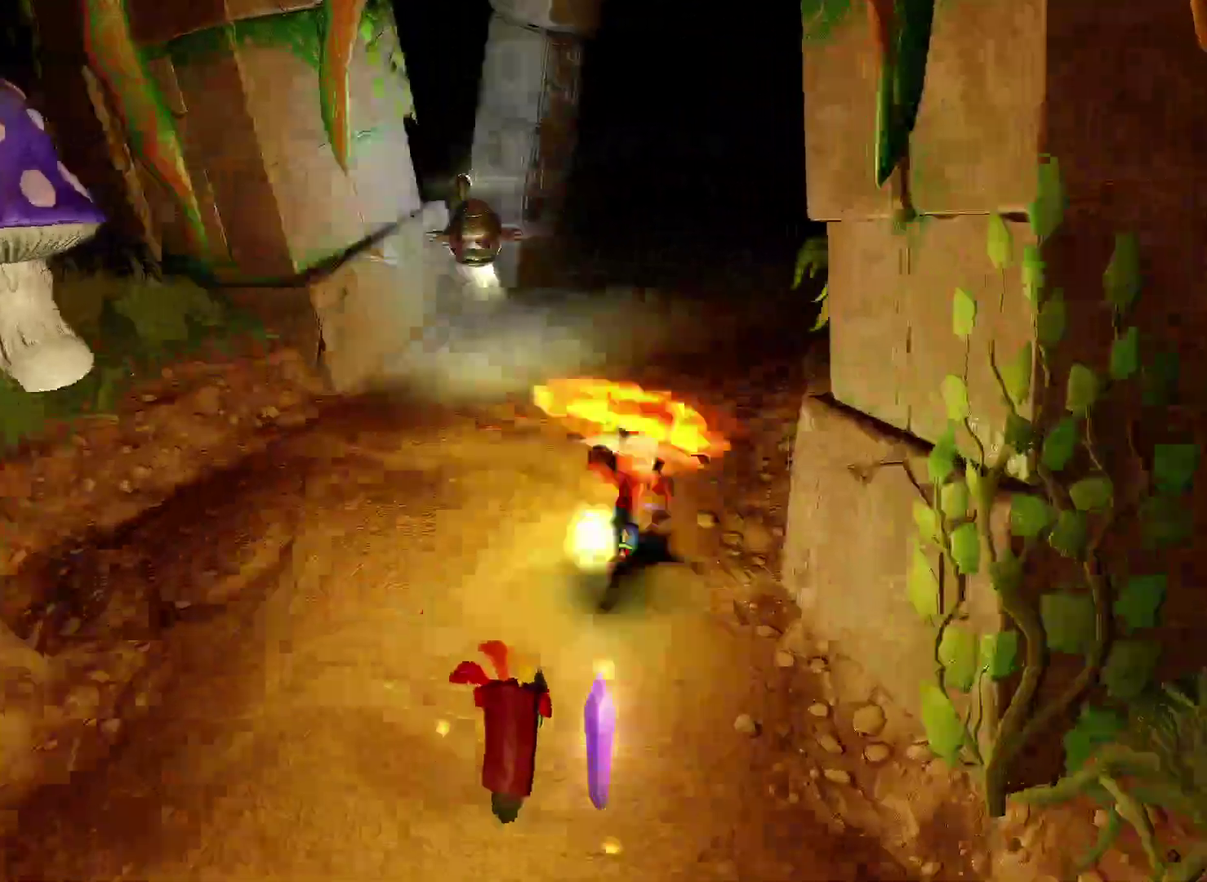
{"buttons": ["SQUARE"], "left_stick": "up", "right_stick": "center", "events": [[317, "left_stick", "up"], [433, "SQUARE", "down"]]}
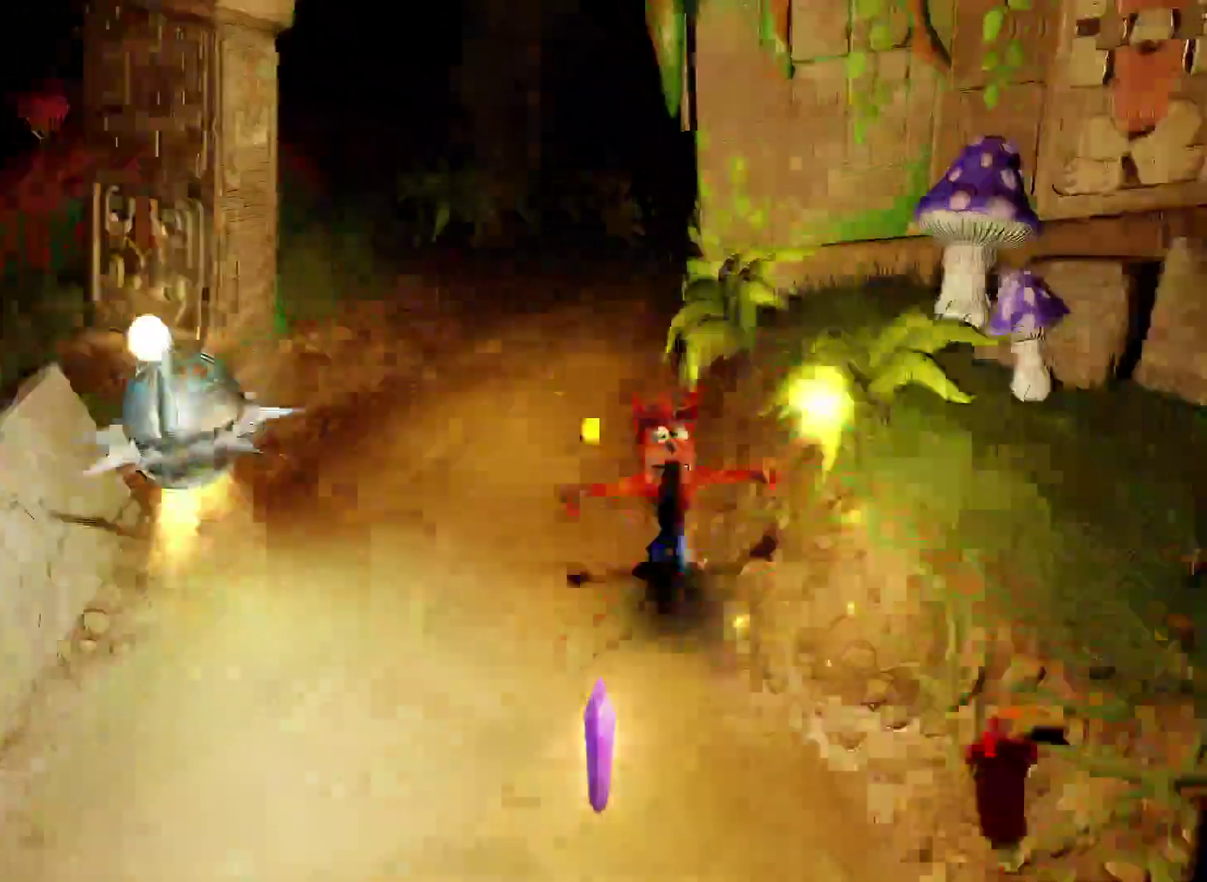
{"buttons": [], "left_stick": "up", "right_stick": "center", "events": [[100, "SQUARE", "up"]]}
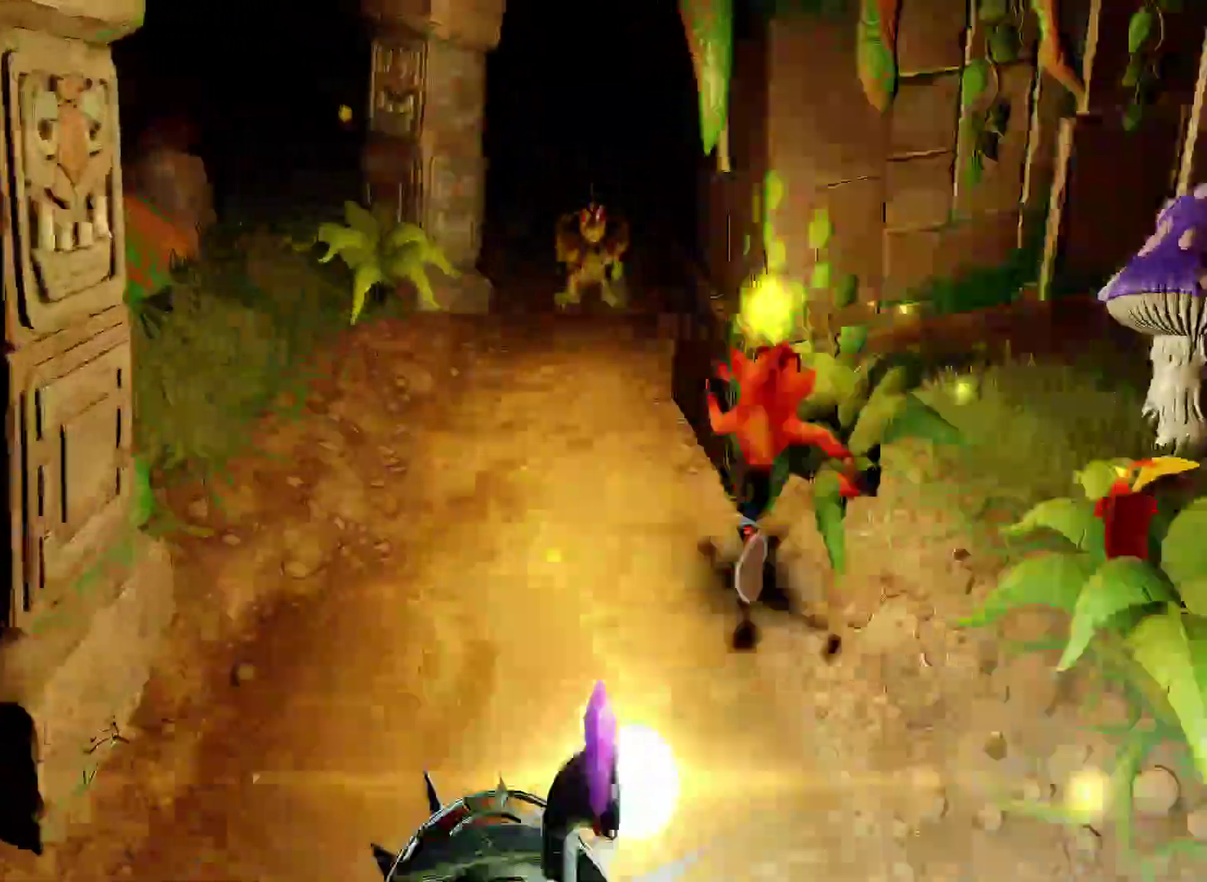
{"buttons": [], "left_stick": "up", "right_stick": "center", "events": [[83, "left_stick", "up-left"], [500, "left_stick", "up"]]}
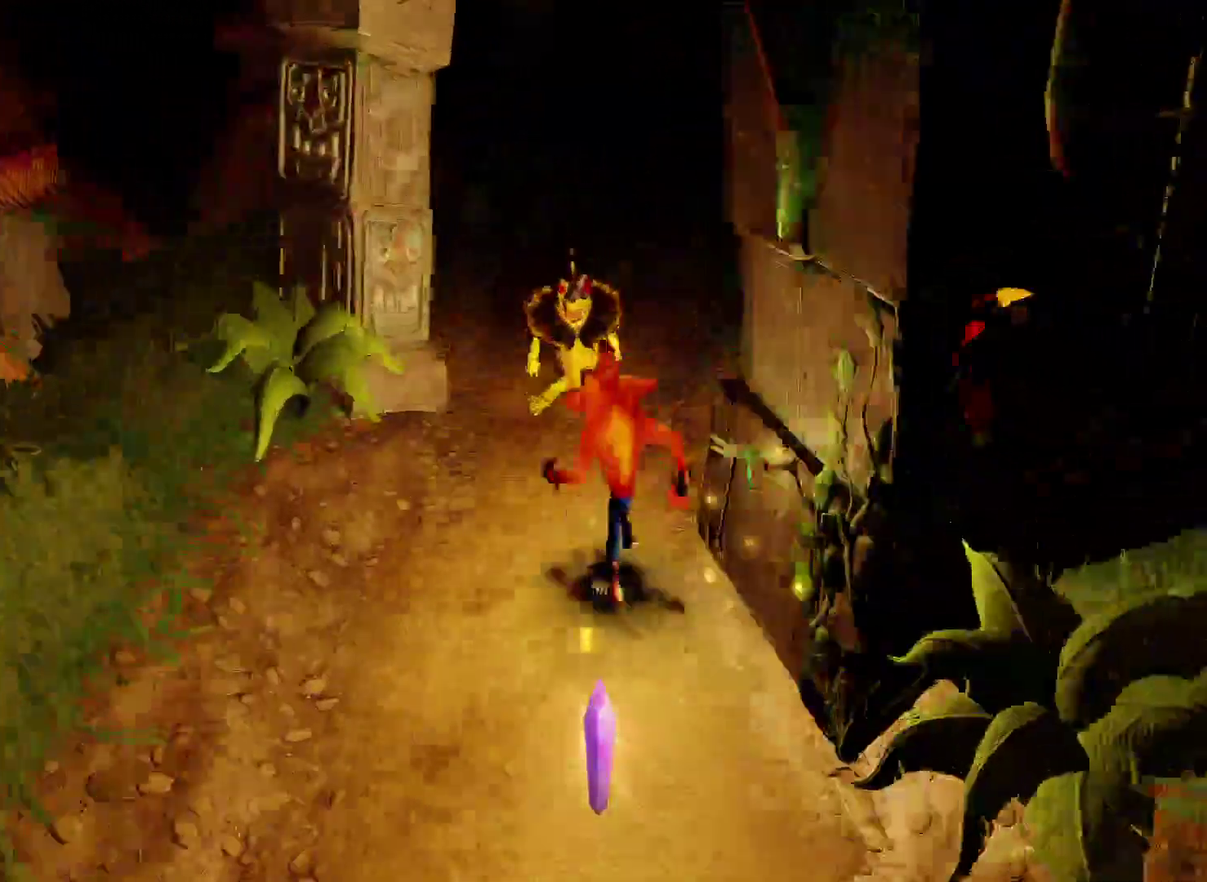
{"buttons": [], "left_stick": "up", "right_stick": "center", "events": [[200, "SQUARE", "down"], [333, "SQUARE", "up"]]}
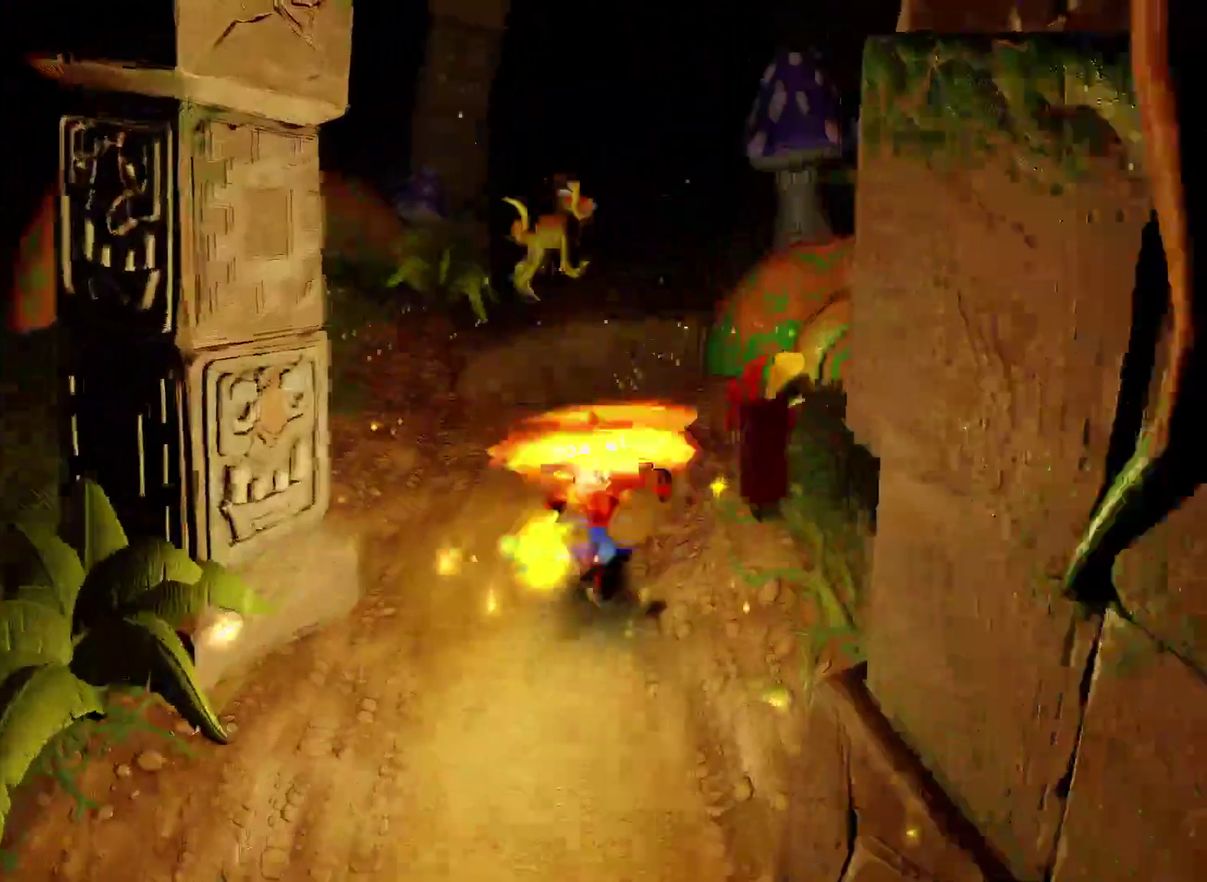
{"buttons": ["SQUARE"], "left_stick": "up", "right_stick": "center", "events": [[450, "SQUARE", "down"]]}
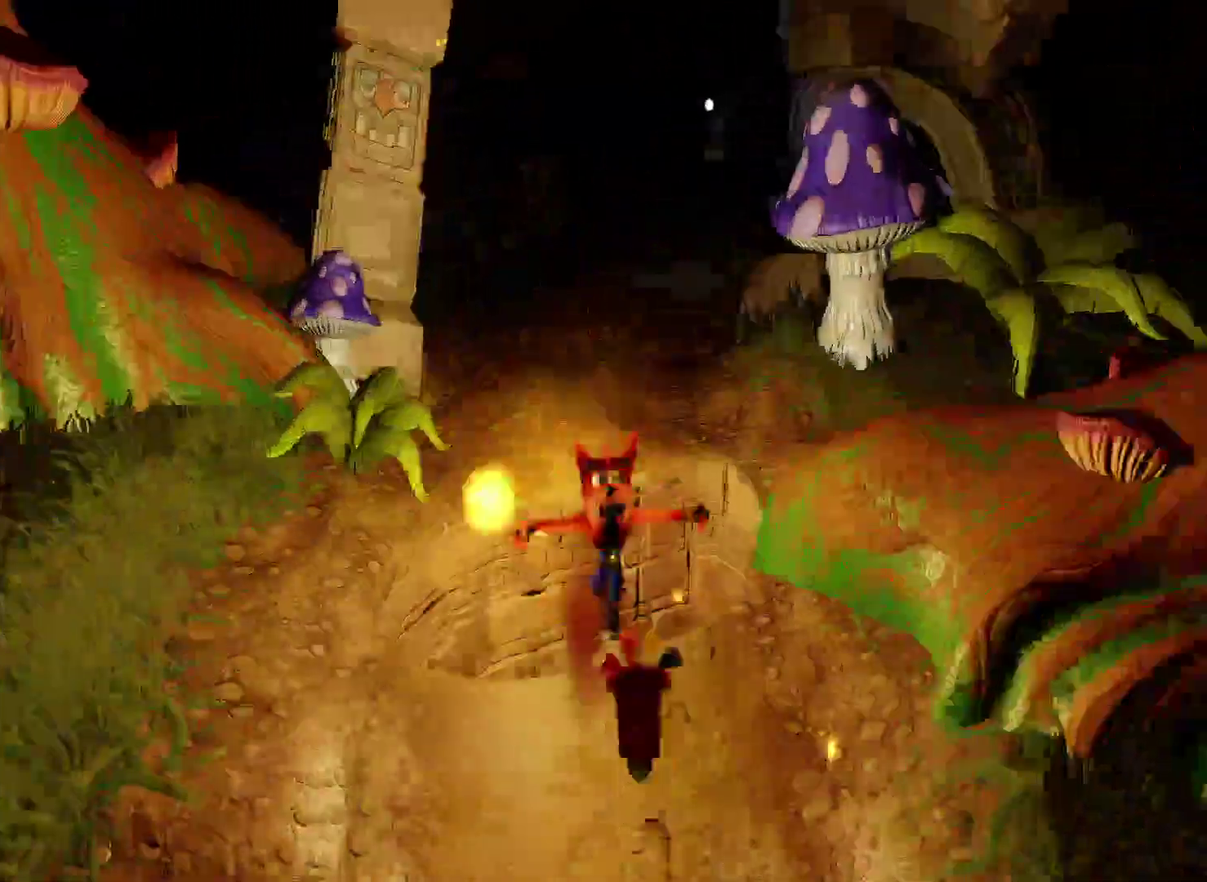
{"buttons": [], "left_stick": "up", "right_stick": "center", "events": [[33, "CROSS", "down"], [83, "SQUARE", "up"], [200, "CROSS", "up"]]}
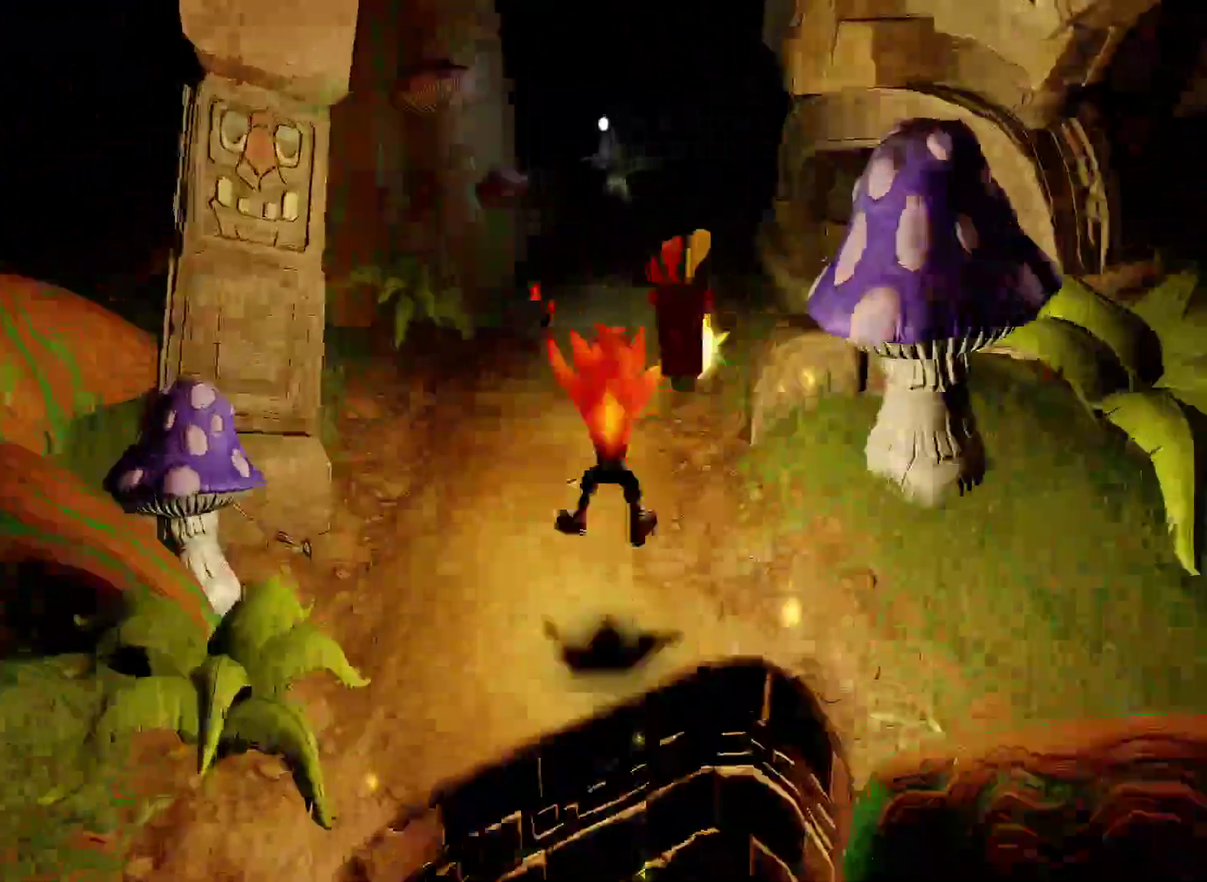
{"buttons": [], "left_stick": "up", "right_stick": "center", "events": []}
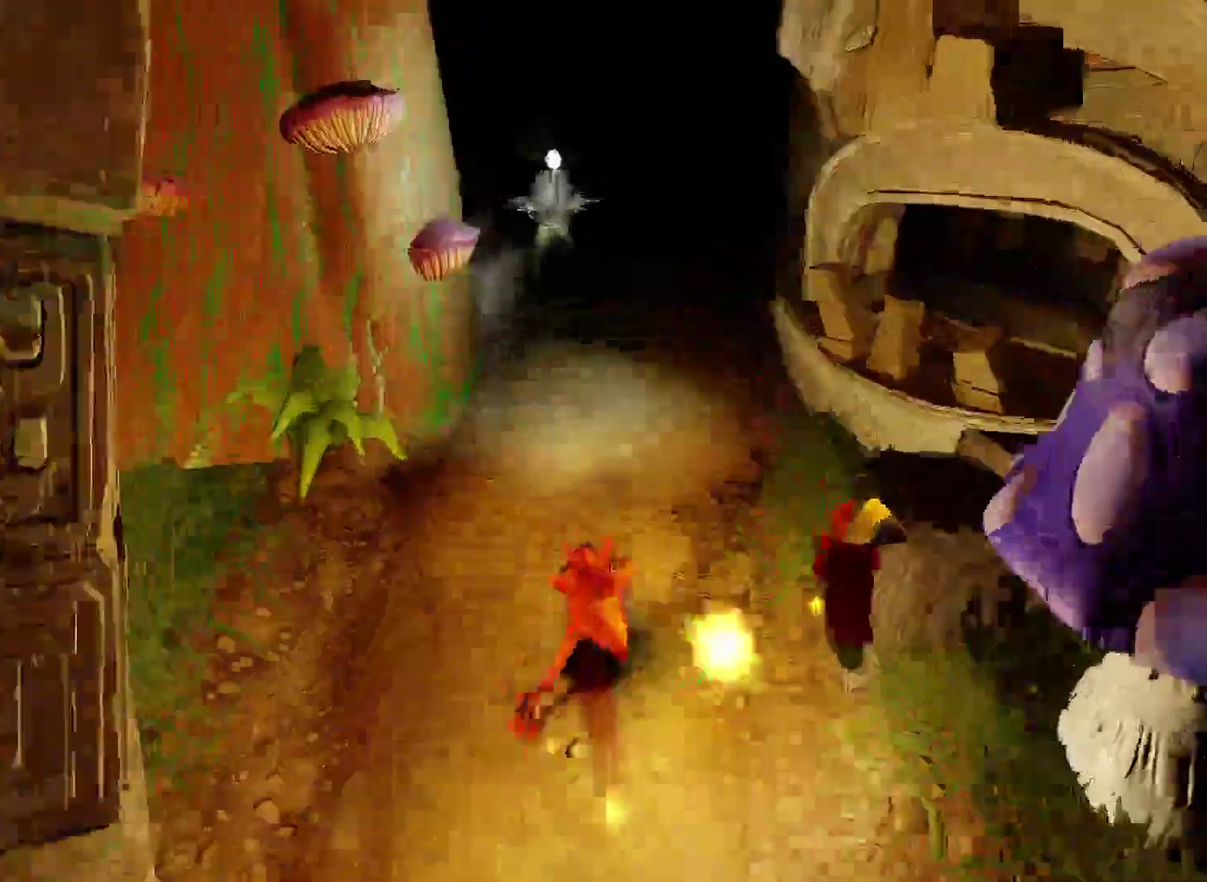
{"buttons": [], "left_stick": "up-left", "right_stick": "center", "events": [[67, "SQUARE", "down"], [217, "SQUARE", "up"], [333, "left_stick", "up-left"]]}
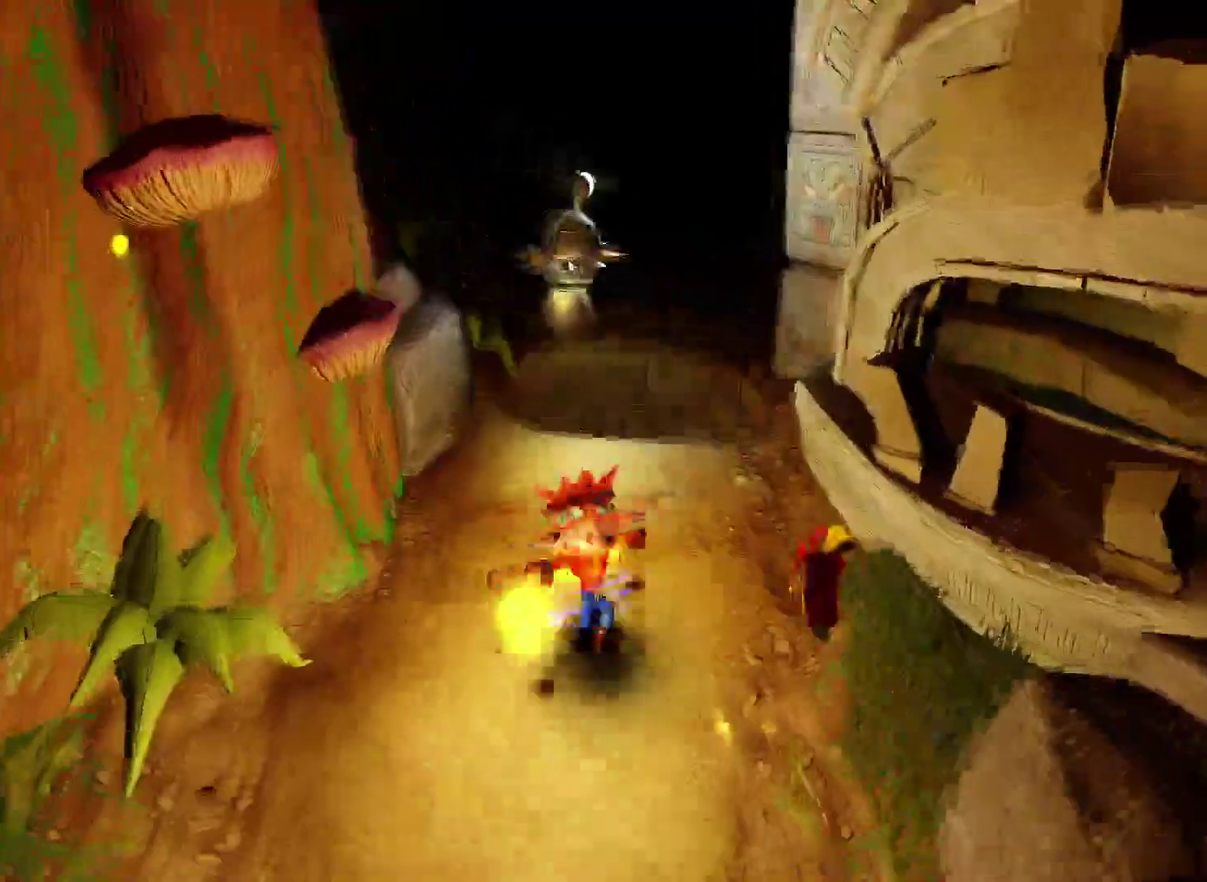
{"buttons": ["SQUARE"], "left_stick": "up", "right_stick": "center", "events": [[167, "left_stick", "up"], [483, "SQUARE", "down"]]}
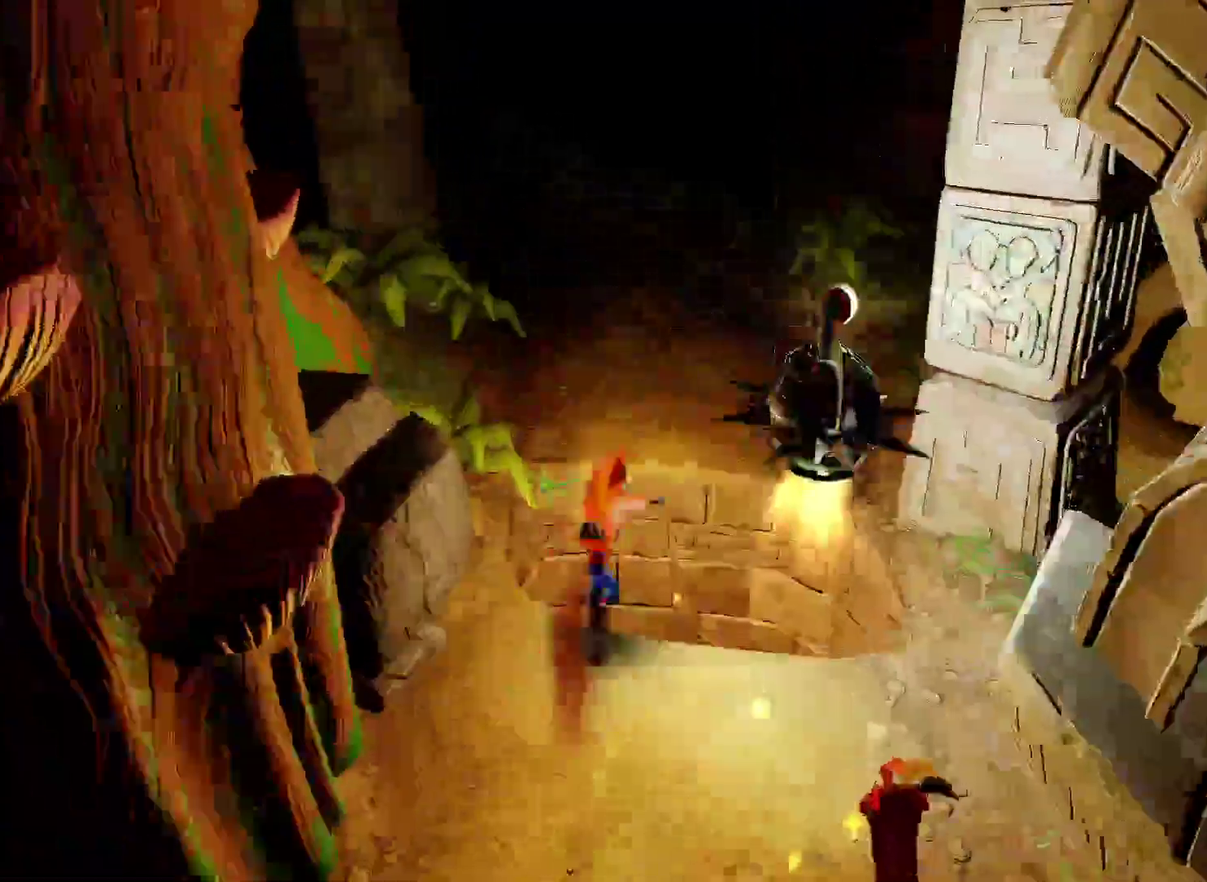
{"buttons": [], "left_stick": "up", "right_stick": "center", "events": [[100, "CROSS", "down"], [100, "SQUARE", "up"], [233, "CROSS", "up"]]}
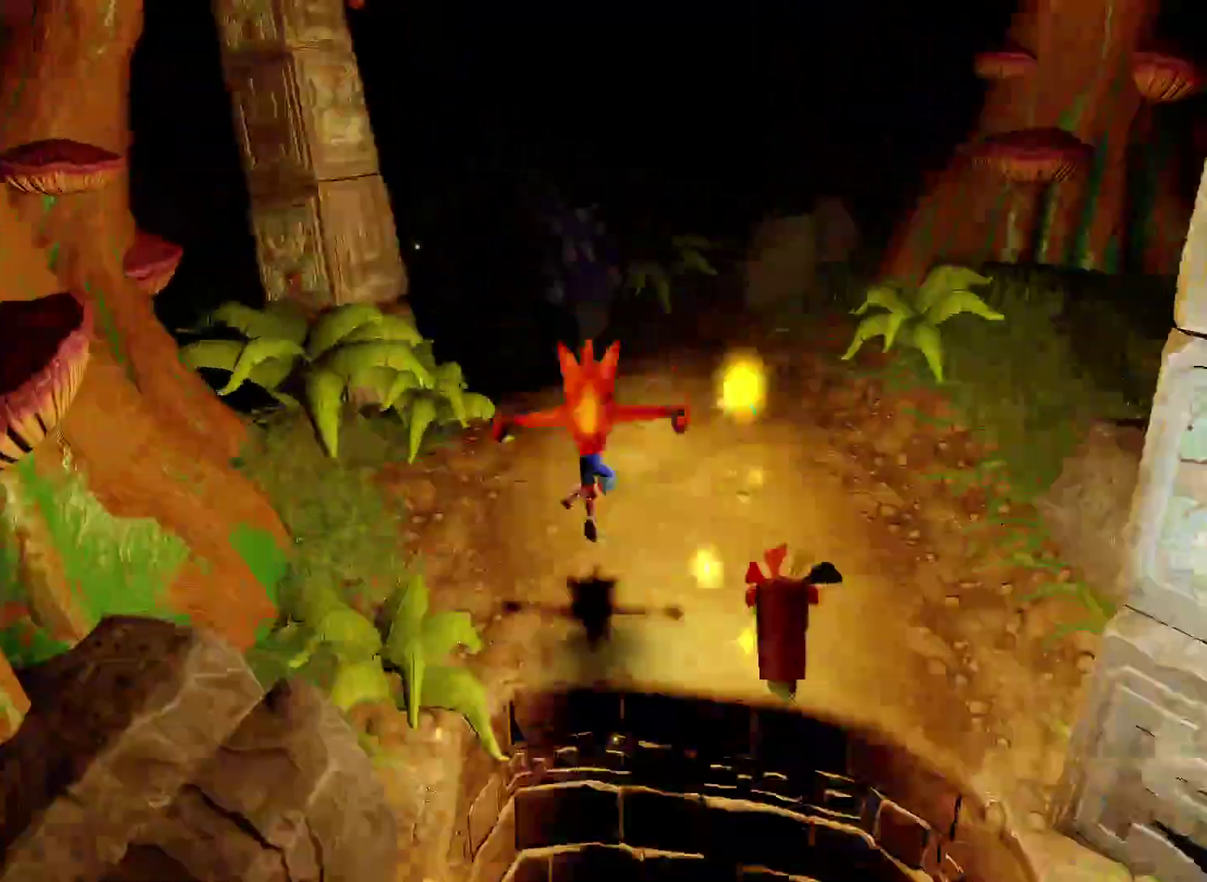
{"buttons": ["SQUARE"], "left_stick": "up", "right_stick": "center", "events": [[500, "SQUARE", "down"]]}
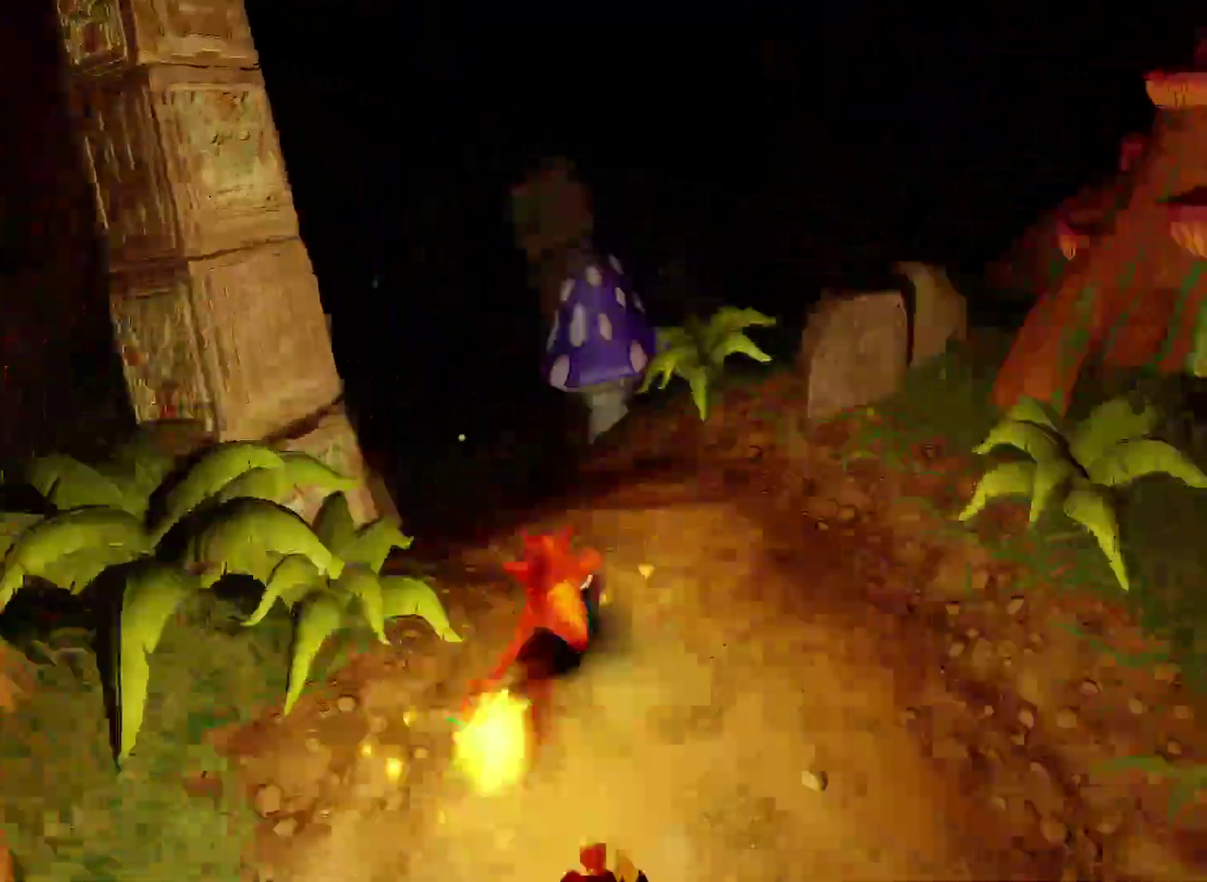
{"buttons": [], "left_stick": "up-left", "right_stick": "center", "events": [[83, "left_stick", "up-left"], [183, "SQUARE", "up"]]}
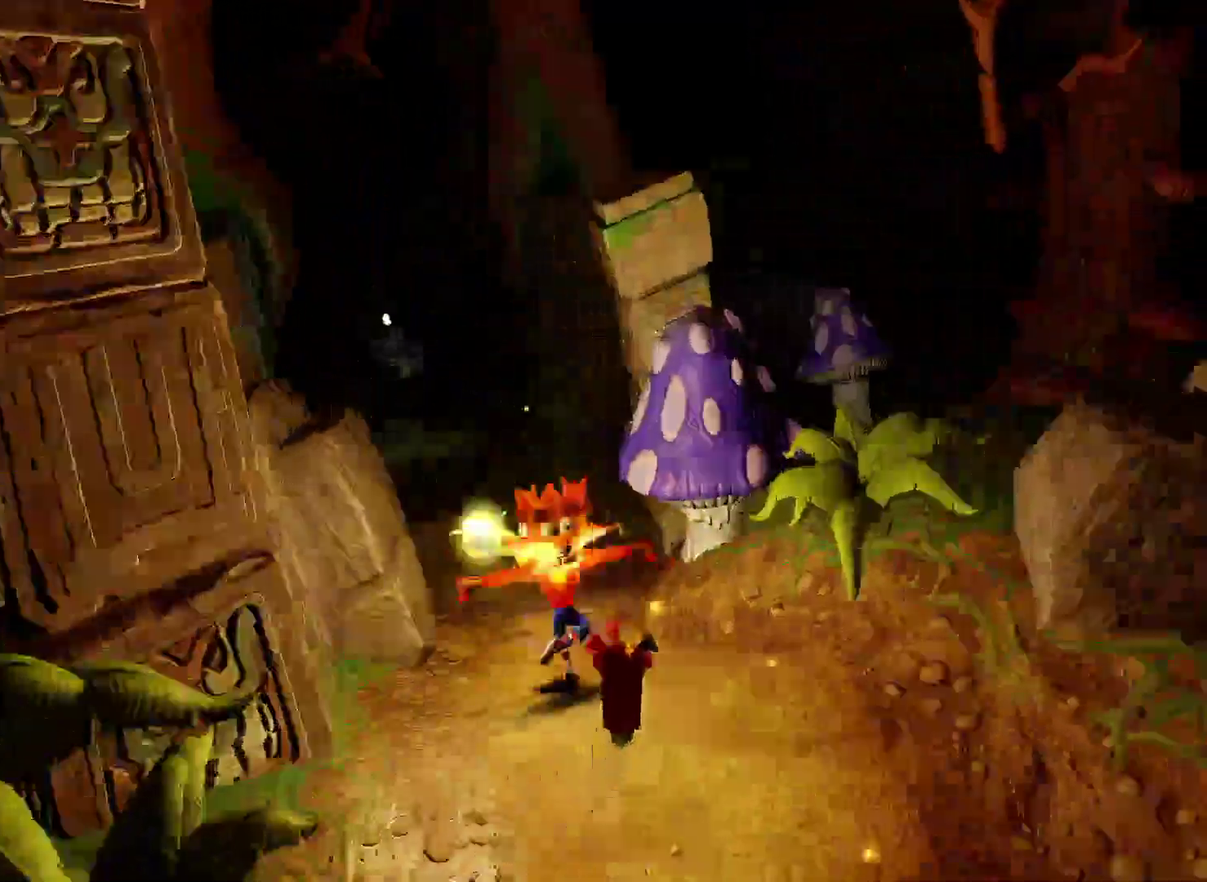
{"buttons": [], "left_stick": "up-left", "right_stick": "center", "events": [[350, "SQUARE", "down"], [500, "SQUARE", "up"]]}
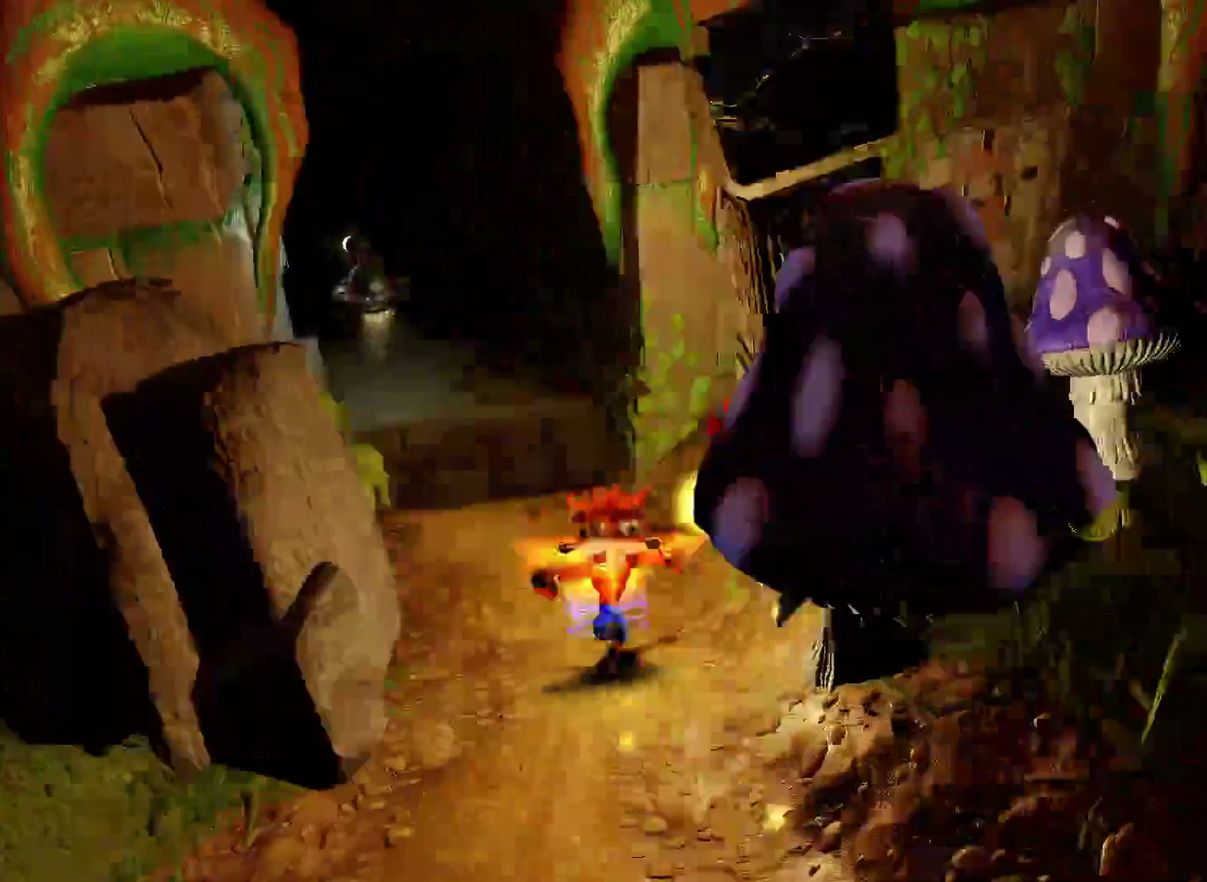
{"buttons": [], "left_stick": "up-left", "right_stick": "center", "events": [[167, "left_stick", "up"], [233, "left_stick", "up-left"]]}
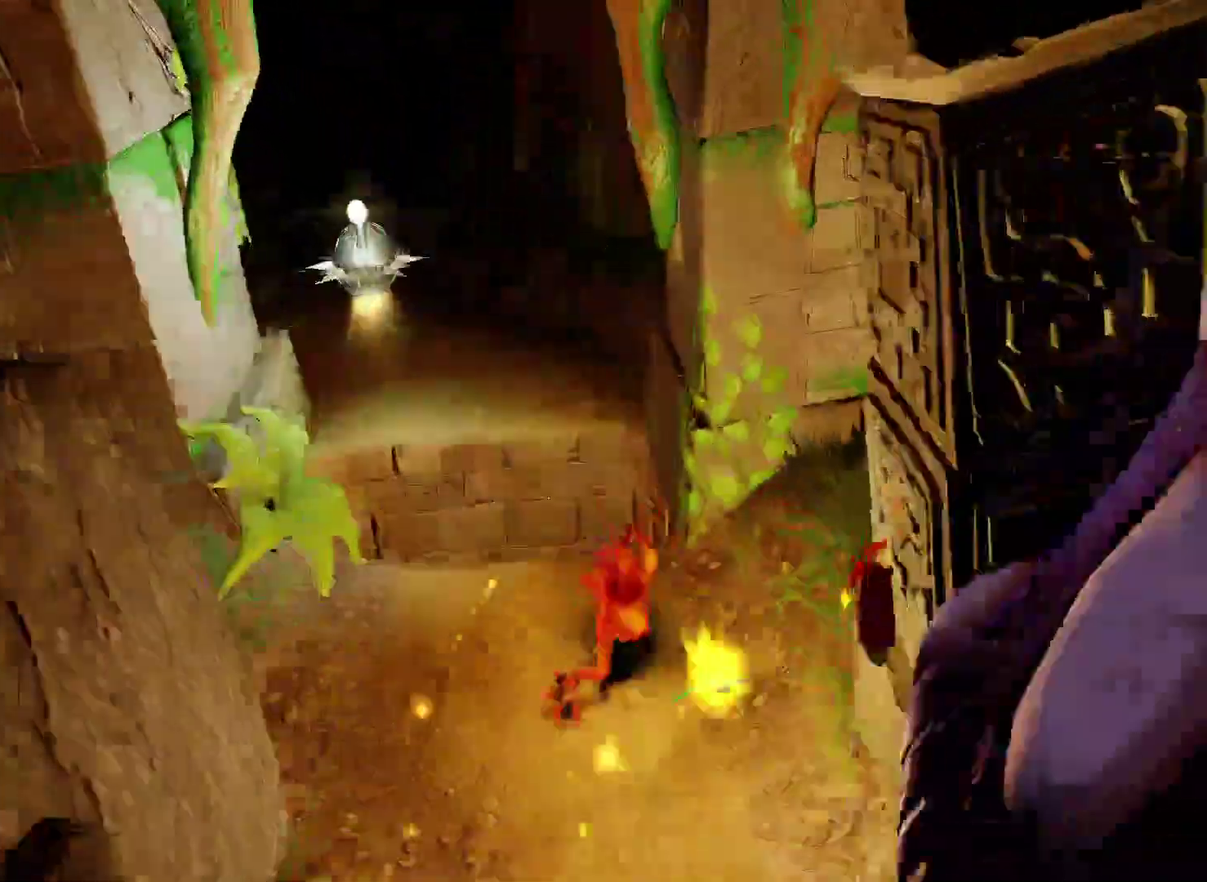
{"buttons": ["CROSS"], "left_stick": "left", "right_stick": "center", "events": [[167, "left_stick", "up"], [200, "CROSS", "down"], [400, "left_stick", "up-left"], [483, "left_stick", "left"]]}
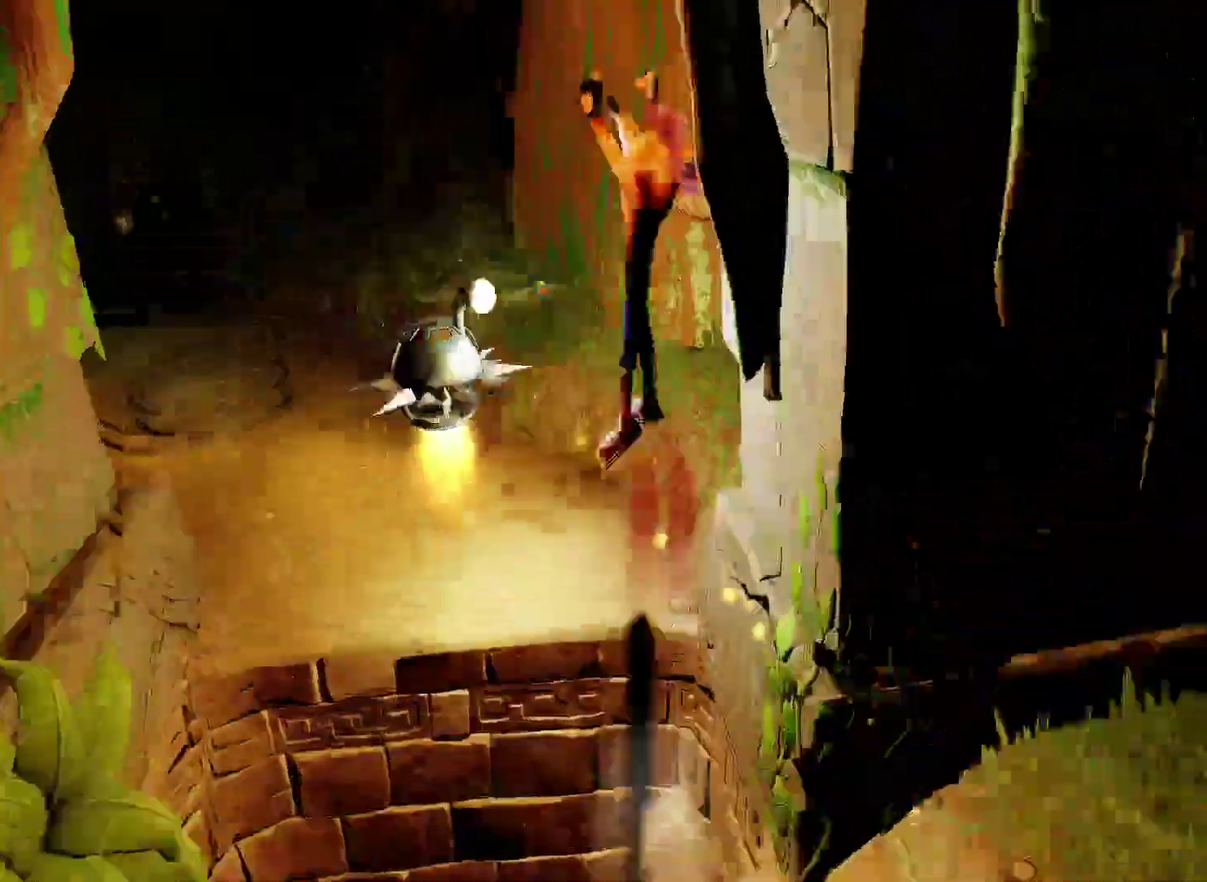
{"buttons": [], "left_stick": "up-left", "right_stick": "center", "events": [[100, "left_stick", "up-left"], [333, "CROSS", "up"]]}
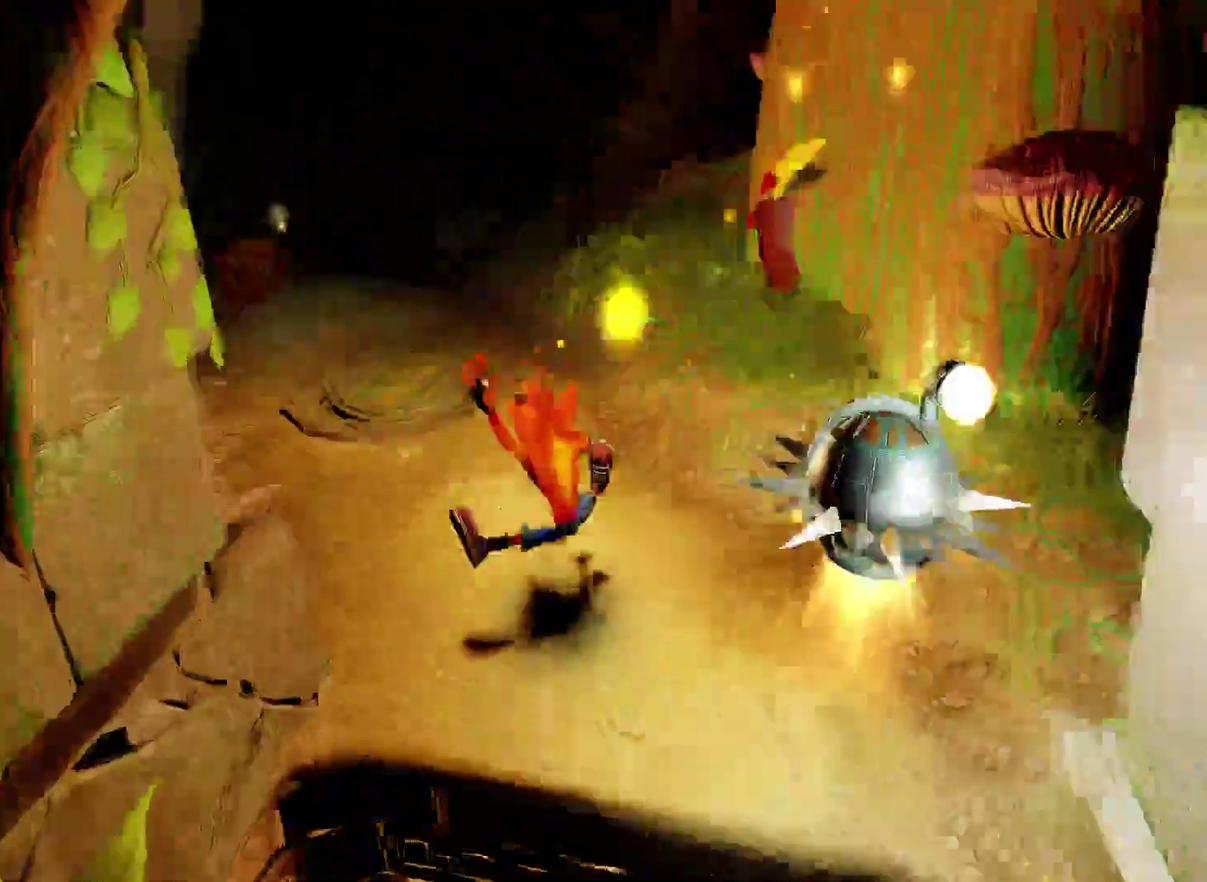
{"buttons": ["SQUARE"], "left_stick": "up-left", "right_stick": "center", "events": [[350, "SQUARE", "down"]]}
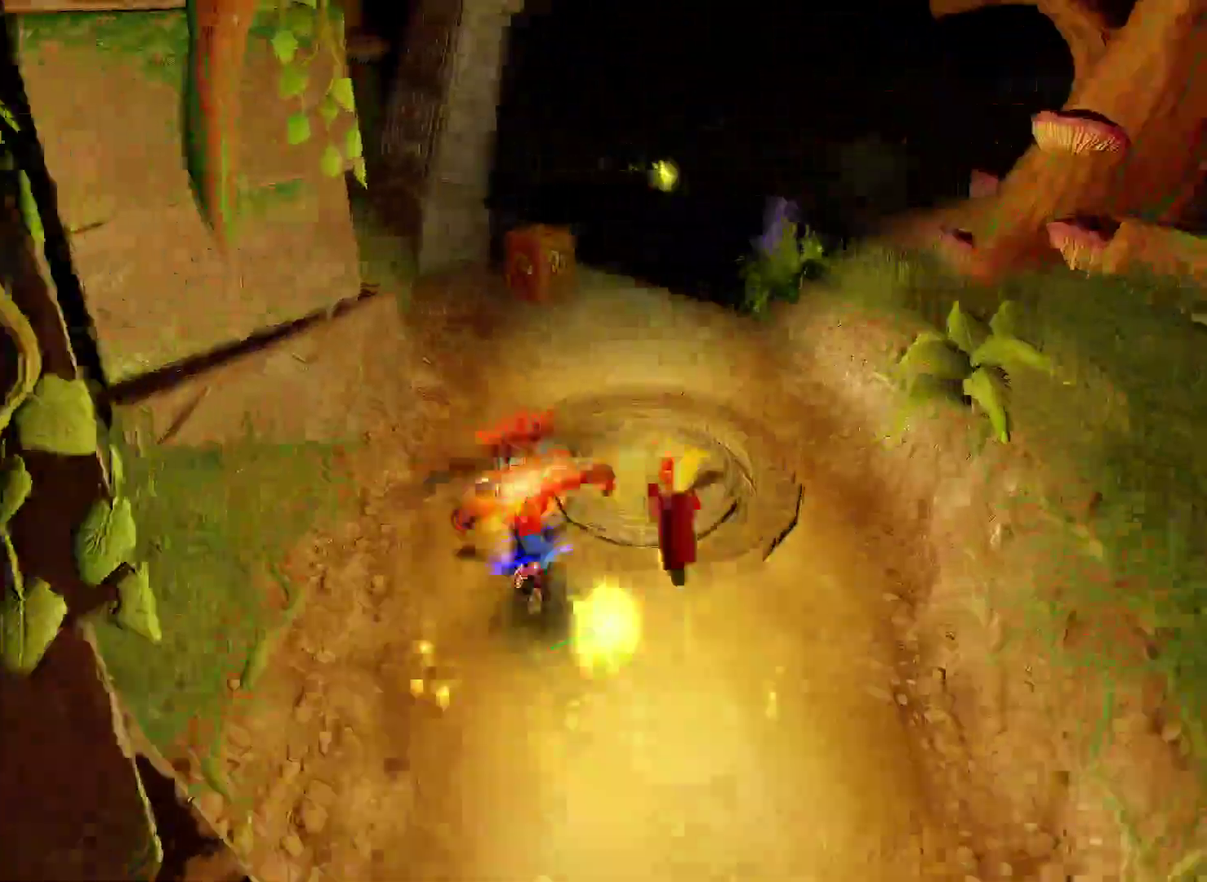
{"buttons": [], "left_stick": "up", "right_stick": "center", "events": [[17, "SQUARE", "up"], [183, "left_stick", "up"]]}